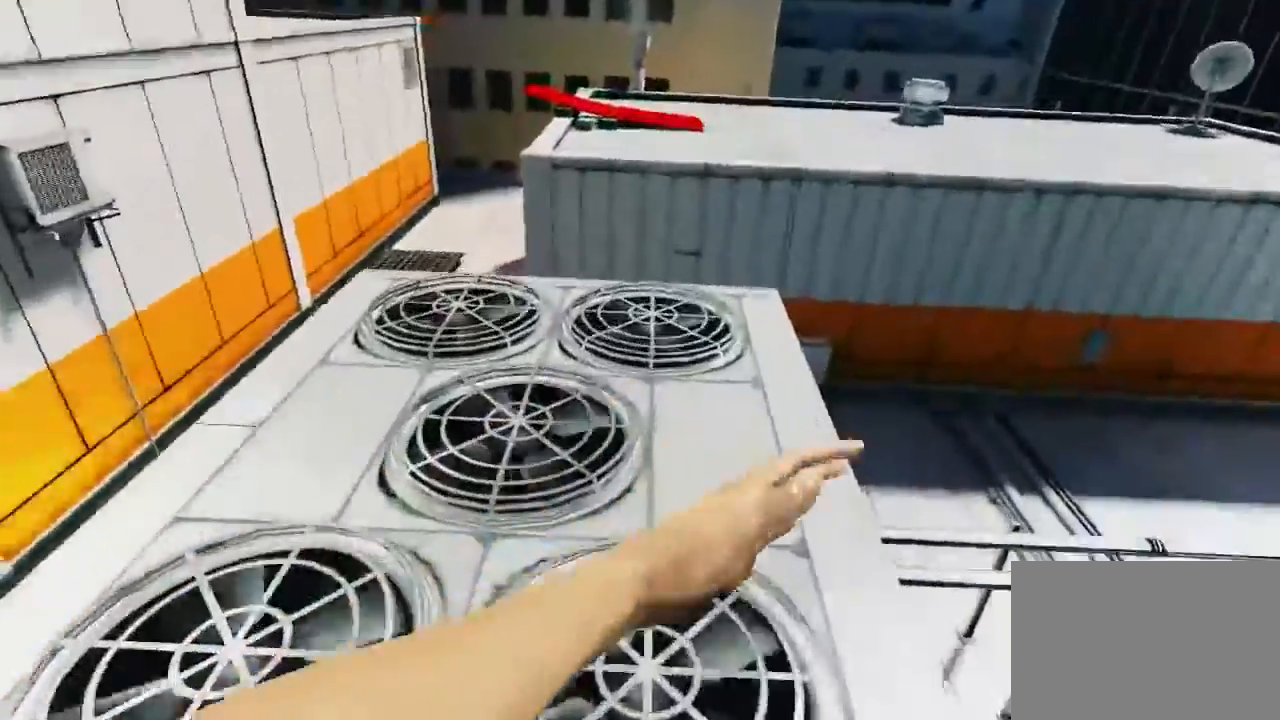
Gameplay with keyboard and mouse; each line is a JSON object with the keys and mouse buttons held at the frame after it. "events" lists presses ("down") and releases ("up") of "1", "2", "3", "4", "5", "a", "alt", "c", "ctrl", "d", "e", "f", "q", "r", "s", "shift", "space", "tab", "v", "w", "x", "z", "mouse_left", "mouse_middle", "mouse_right", "mouse_wheel_up" and "mouse_wheel_down" between this image and that frame as [ms after this image, input, new state], when the widget could be followed in between. "mouse_left", "mouse_middle", "mouse_right", "mouse_wheel_up", "mouse_wheel_down" = the "left", "middle", "right", "wheel_up", "wheel_down" buttons of the "mouse" list. No other keys are recorded. Mouse movement is not recorded.
{"keys": ["w"], "mouse": [], "events": []}
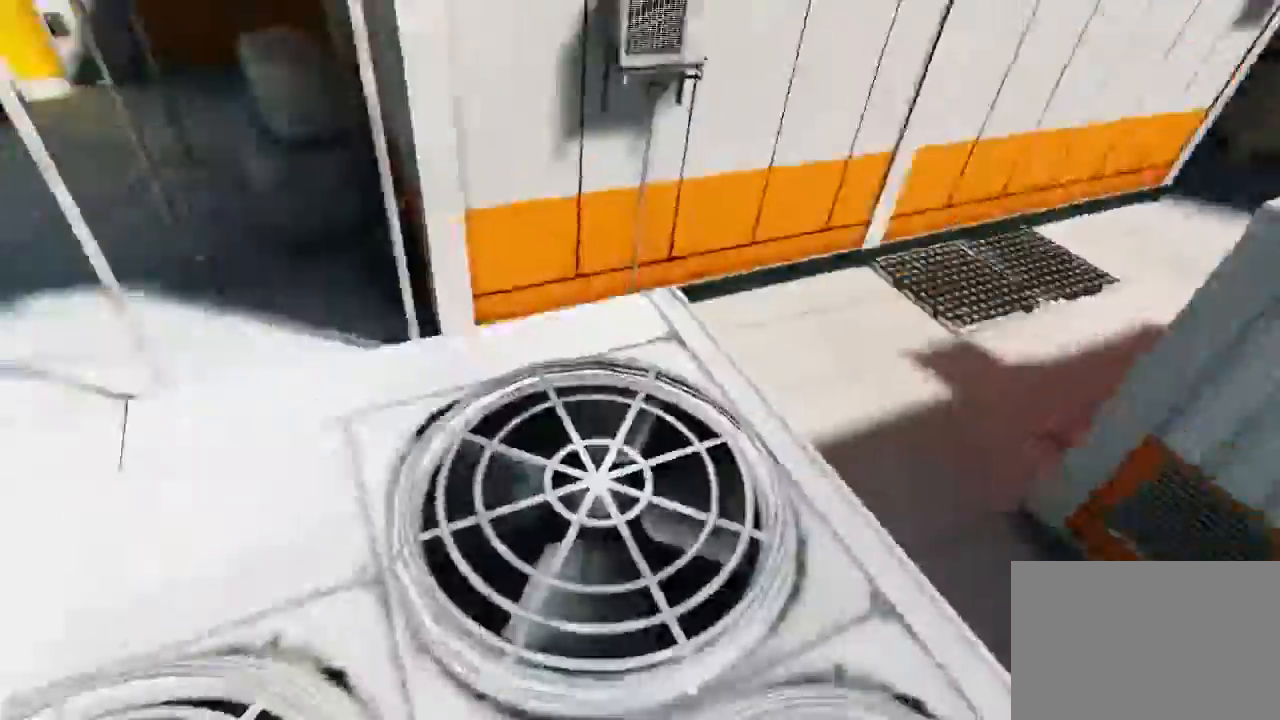
{"keys": ["w"], "mouse": ["wheel_down"], "events": [[450, "mouse_wheel_down", "down"]]}
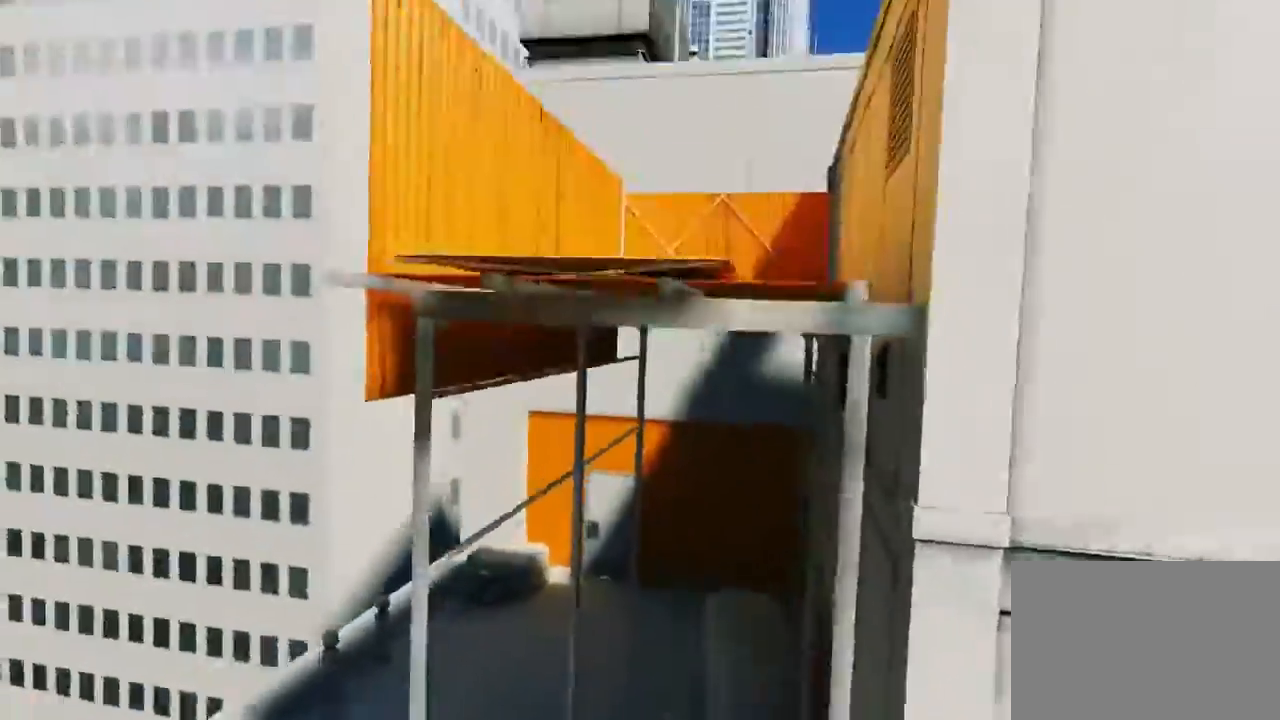
{"keys": ["w"], "mouse": [], "events": [[500, "mouse_wheel_down", "up"]]}
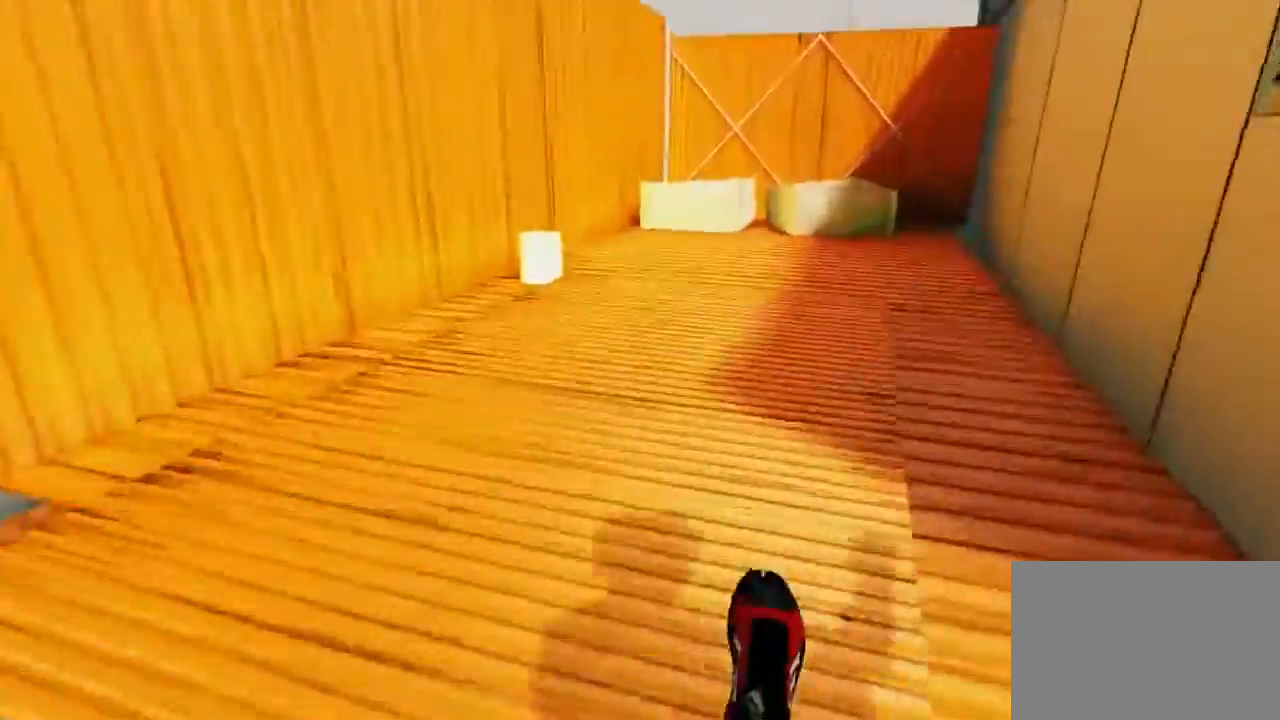
{"keys": ["w"], "mouse": [], "events": [[217, "w", "up"], [383, "w", "down"]]}
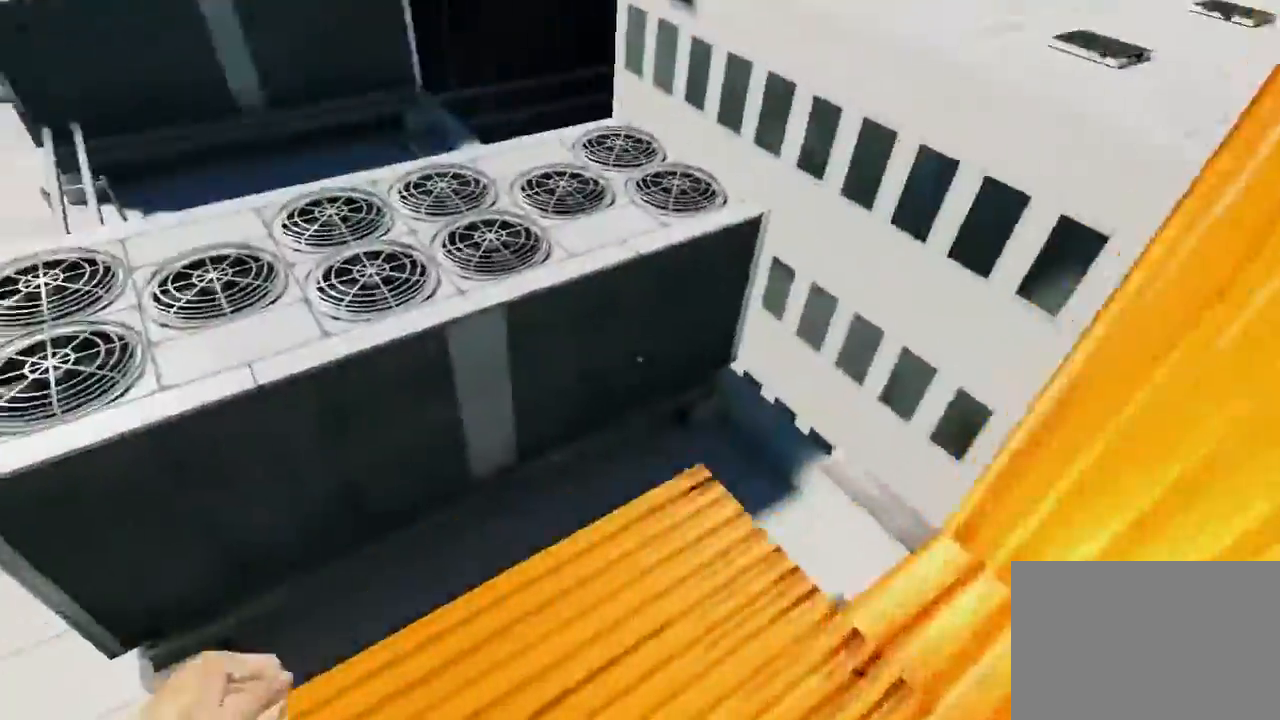
{"keys": ["w"], "mouse": ["wheel_down"], "events": [[300, "mouse_wheel_down", "down"]]}
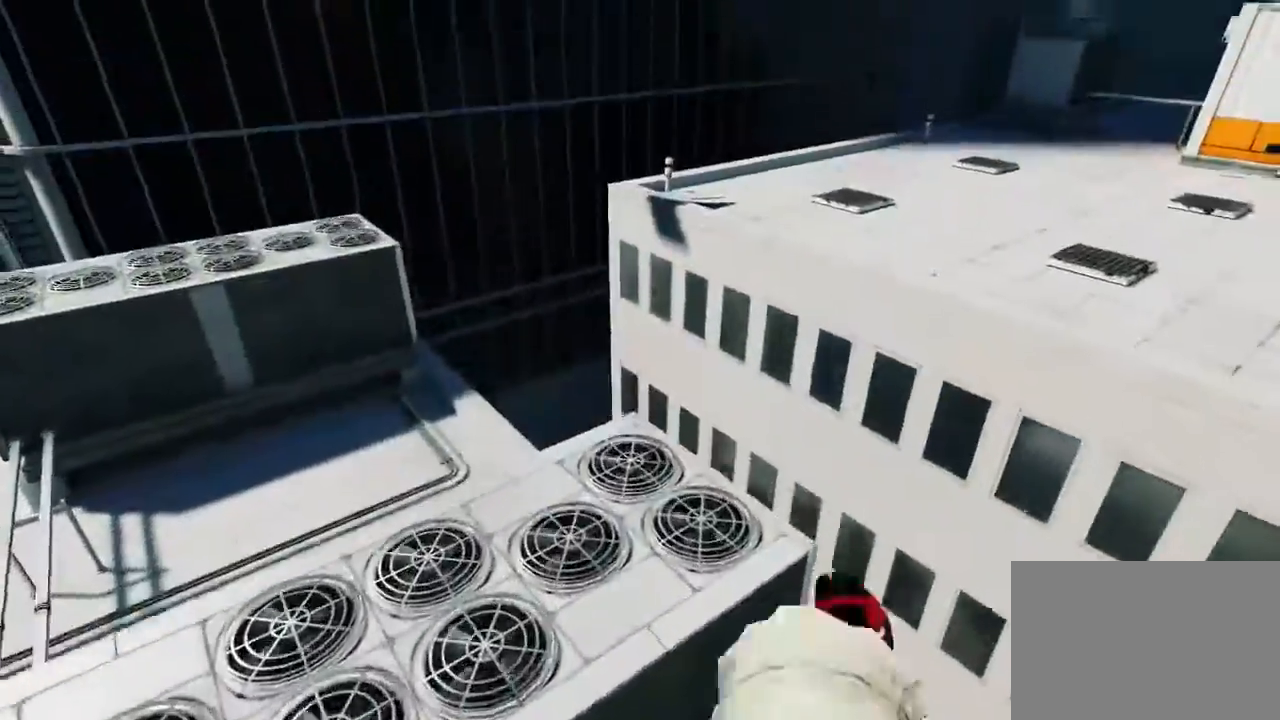
{"keys": ["d"], "mouse": [], "events": [[283, "d", "down"], [283, "w", "up"], [317, "mouse_wheel_down", "up"]]}
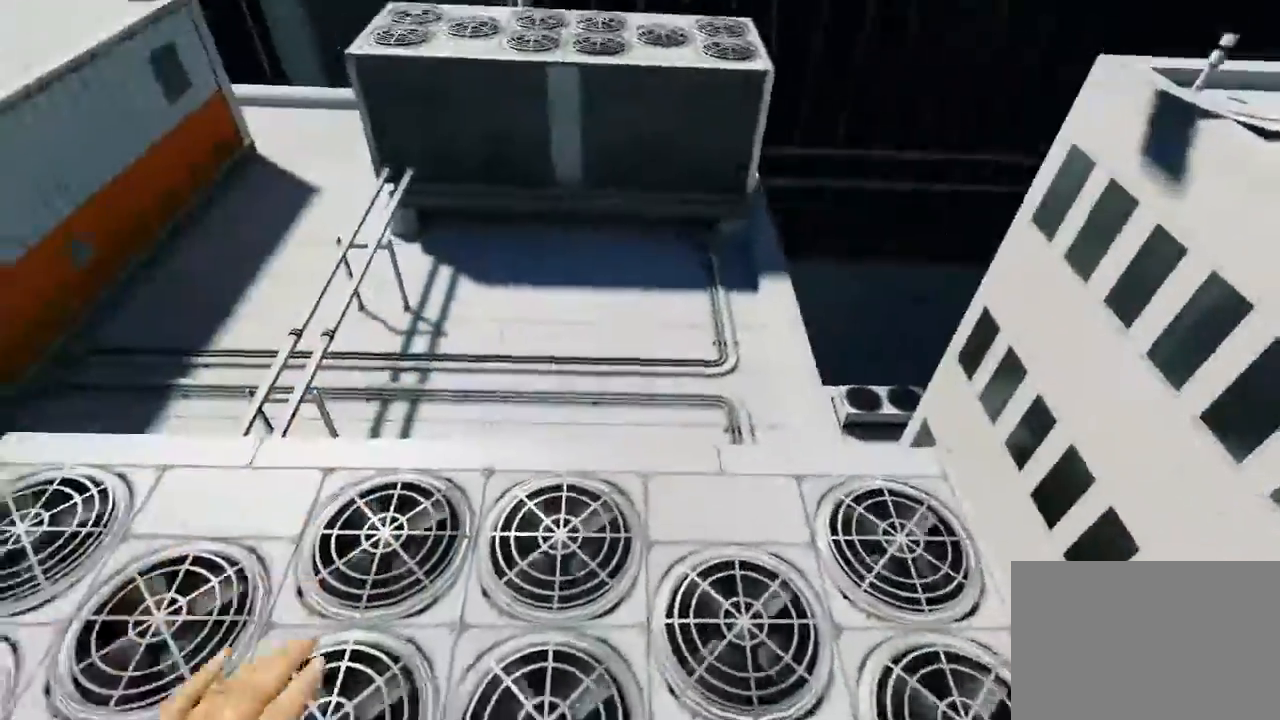
{"keys": ["w"], "mouse": [], "events": [[483, "d", "up"], [483, "w", "down"]]}
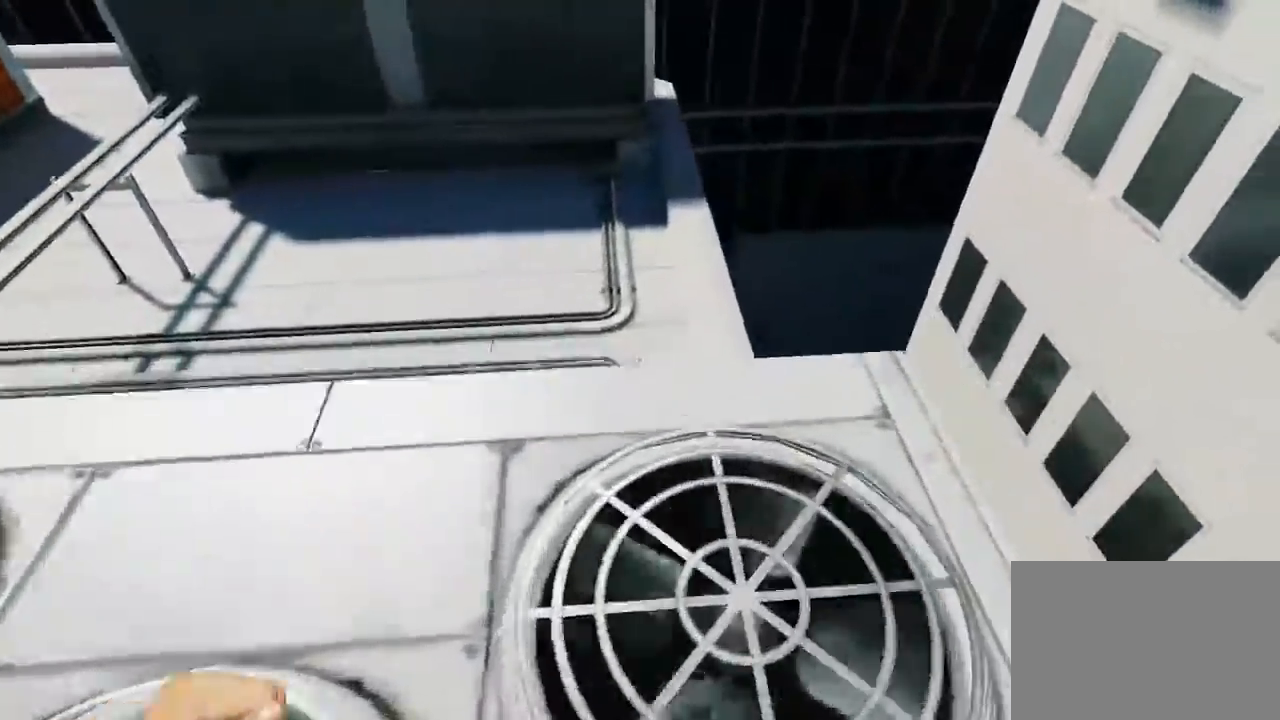
{"keys": ["w"], "mouse": [], "events": [[50, "a", "down"], [83, "w", "up"], [150, "space", "down"], [217, "a", "up"], [250, "space", "up"], [250, "w", "down"]]}
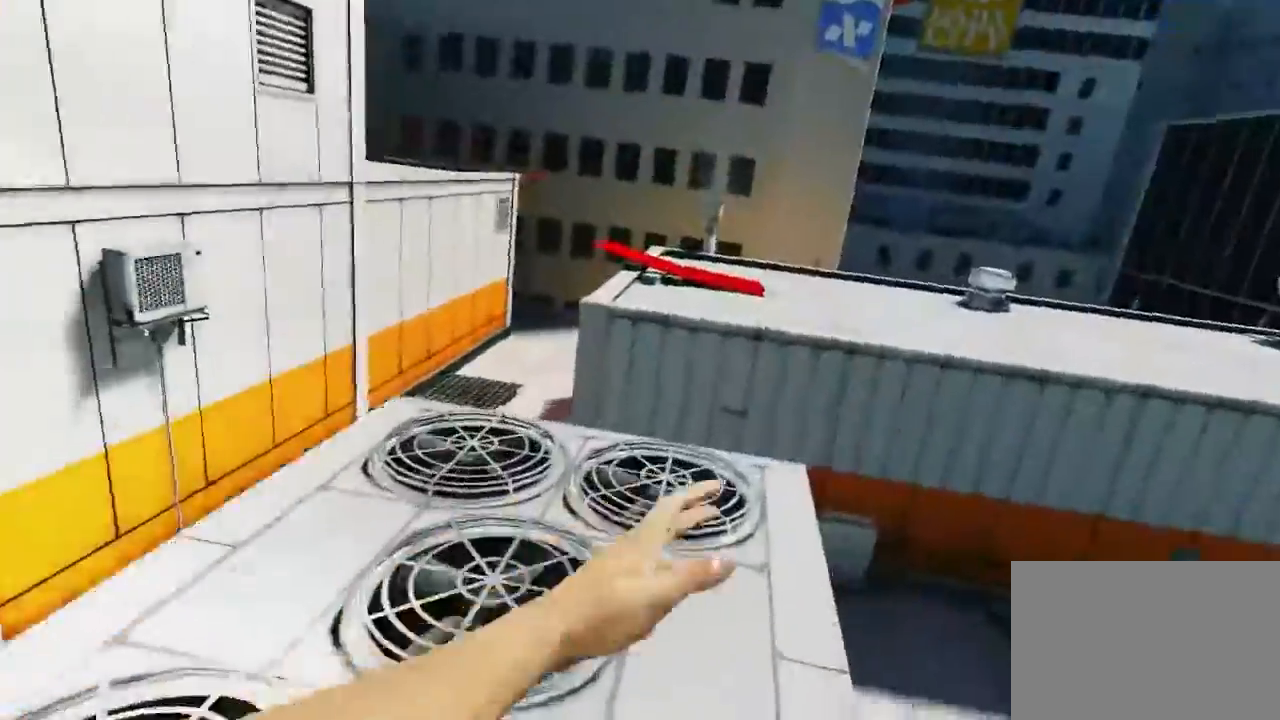
{"keys": ["w"], "mouse": [], "events": []}
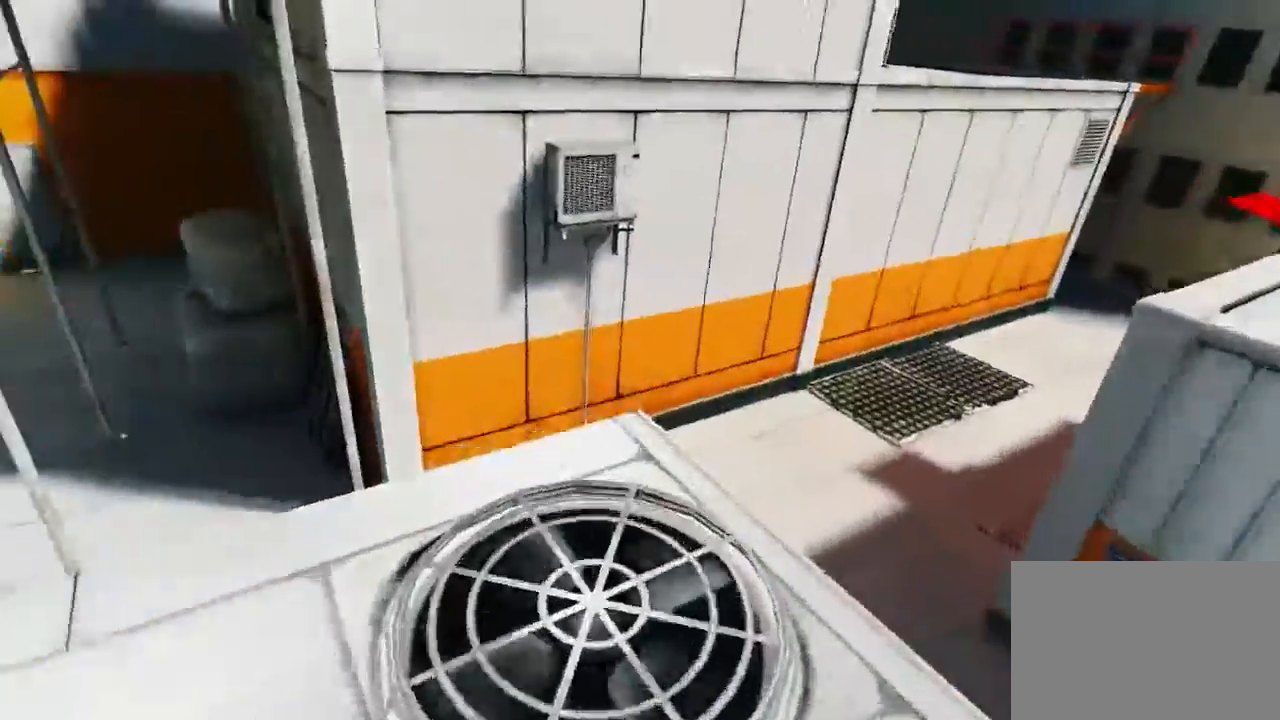
{"keys": ["w"], "mouse": ["wheel_down"], "events": [[467, "mouse_wheel_down", "down"]]}
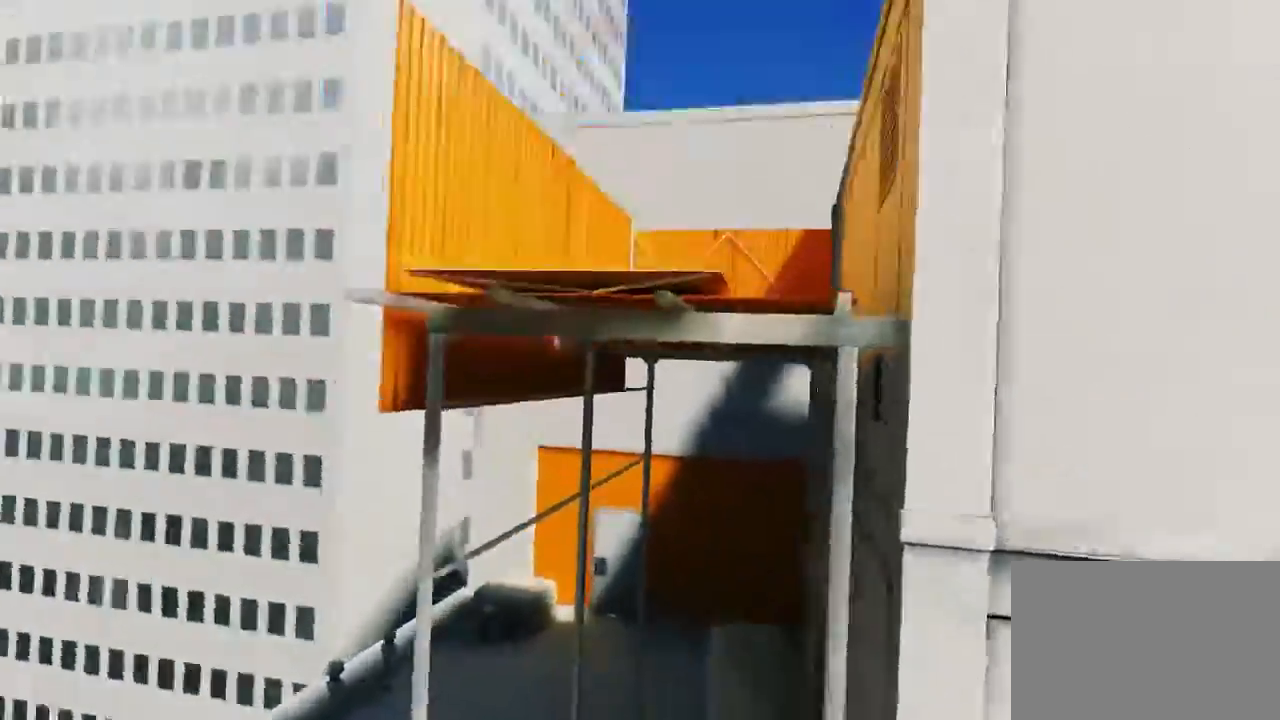
{"keys": ["w"], "mouse": ["wheel_down"], "events": []}
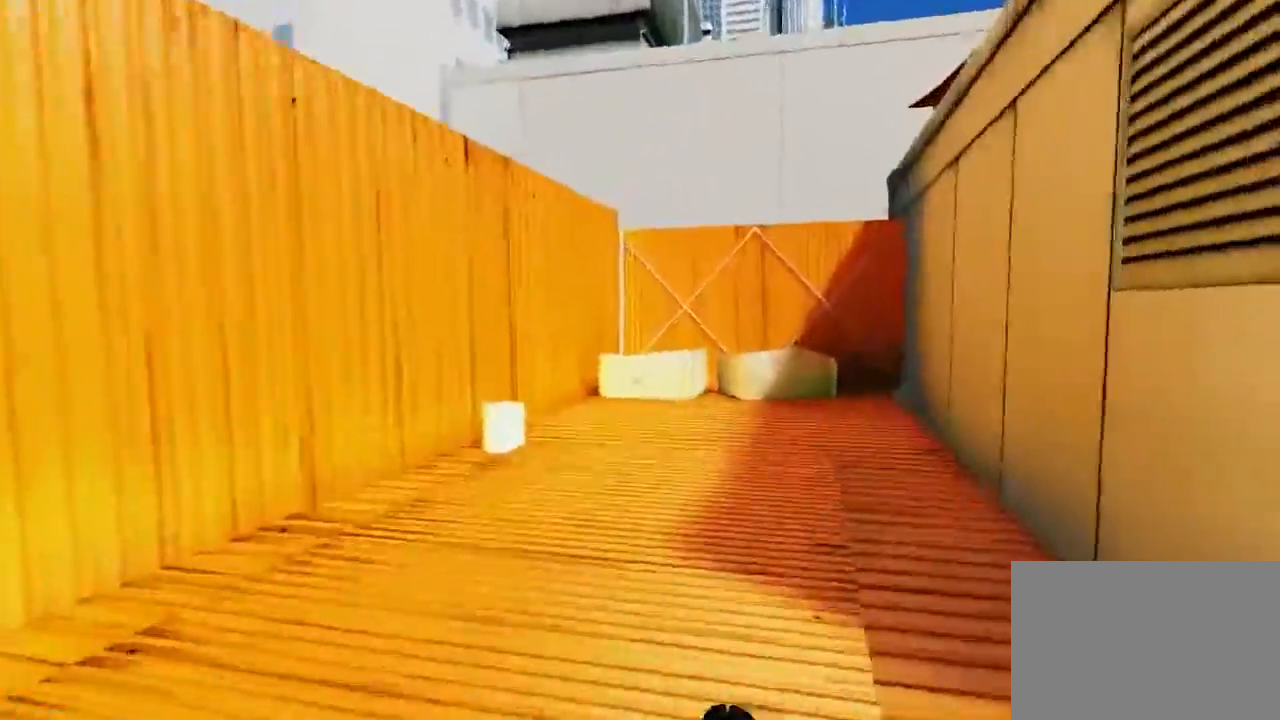
{"keys": [], "mouse": [], "events": [[50, "mouse_wheel_down", "up"], [200, "w", "up"]]}
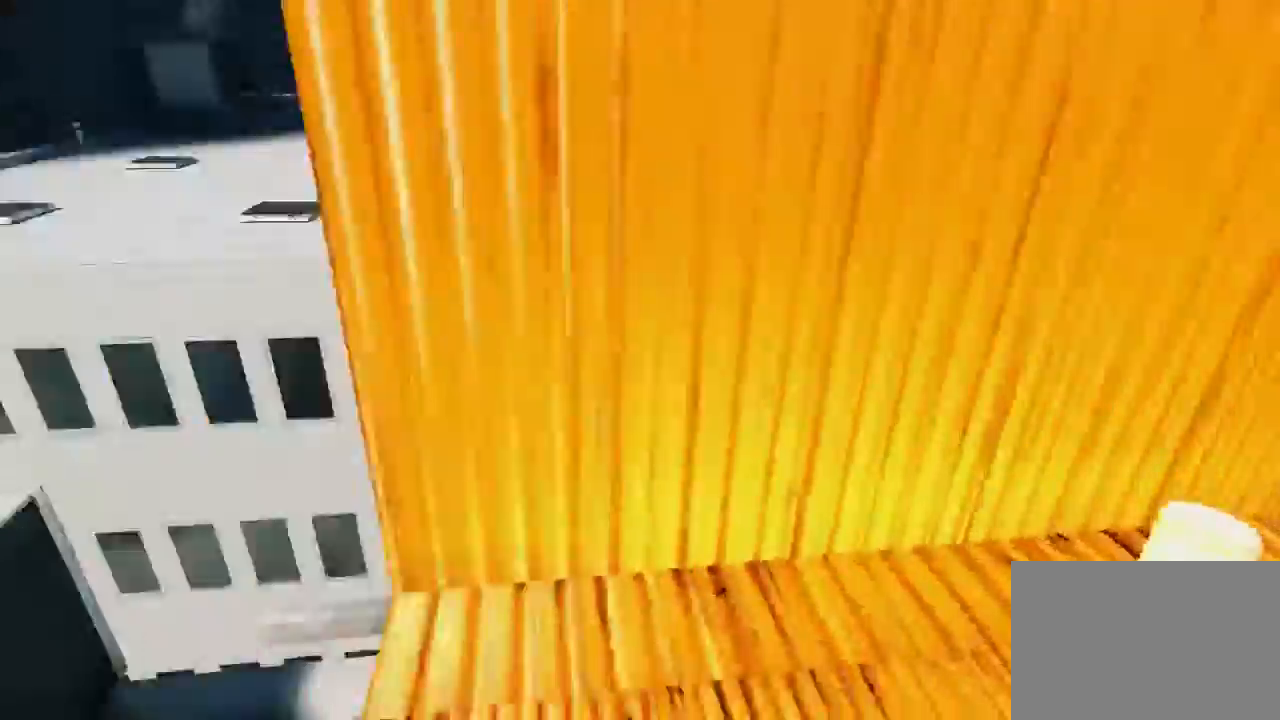
{"keys": ["w"], "mouse": ["wheel_down"], "events": [[33, "w", "down"], [483, "mouse_wheel_down", "down"]]}
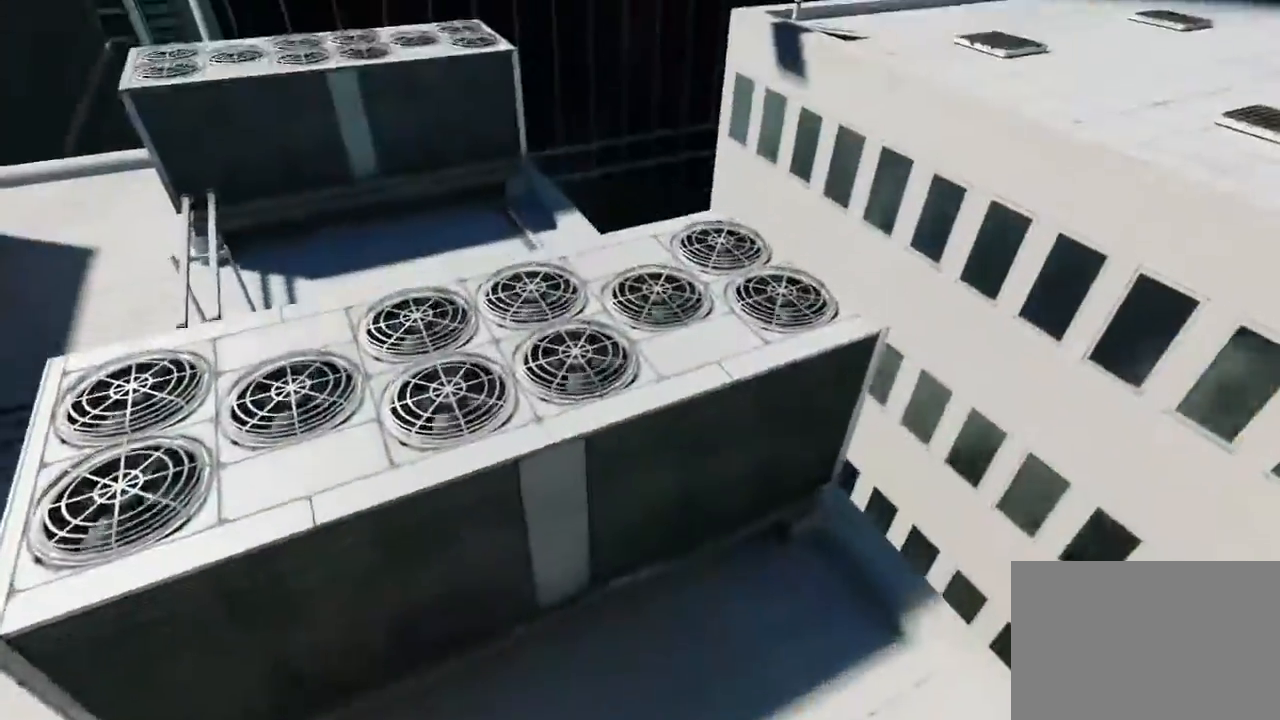
{"keys": ["ctrl"], "mouse": [], "events": [[433, "ctrl", "down"], [433, "w", "up"], [500, "mouse_wheel_down", "up"]]}
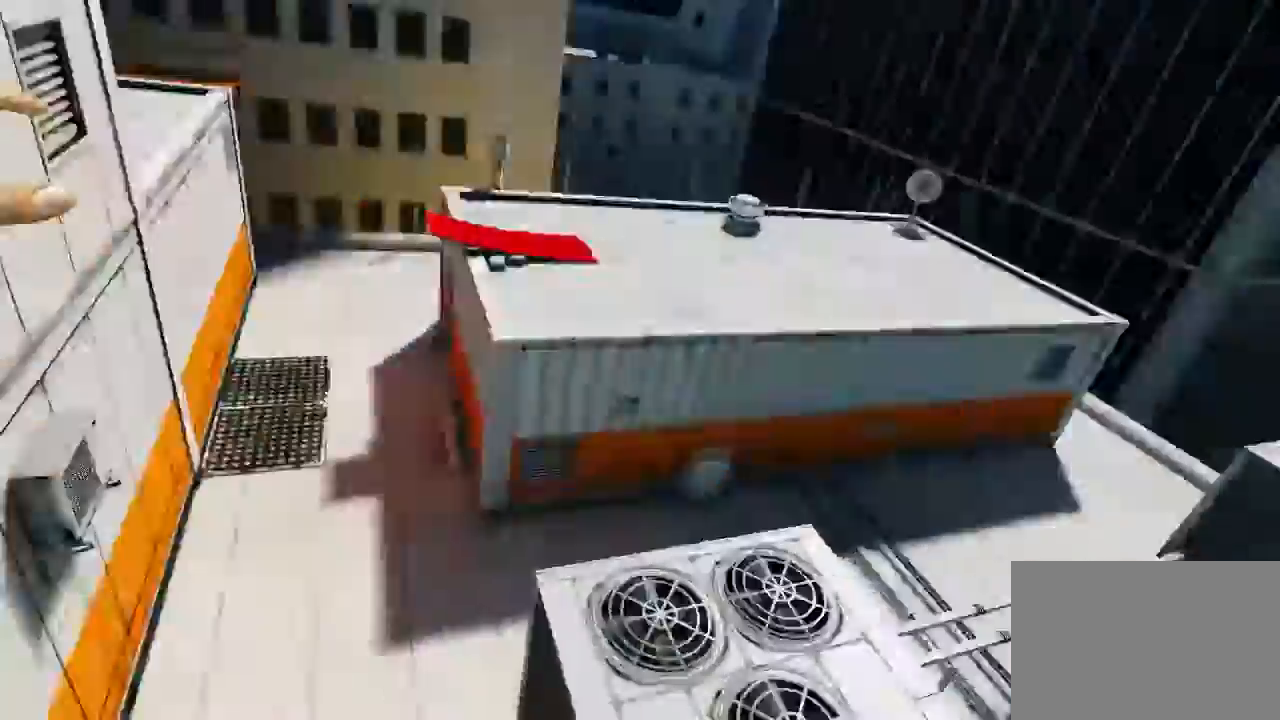
{"keys": [], "mouse": [], "events": [[50, "ctrl", "up"]]}
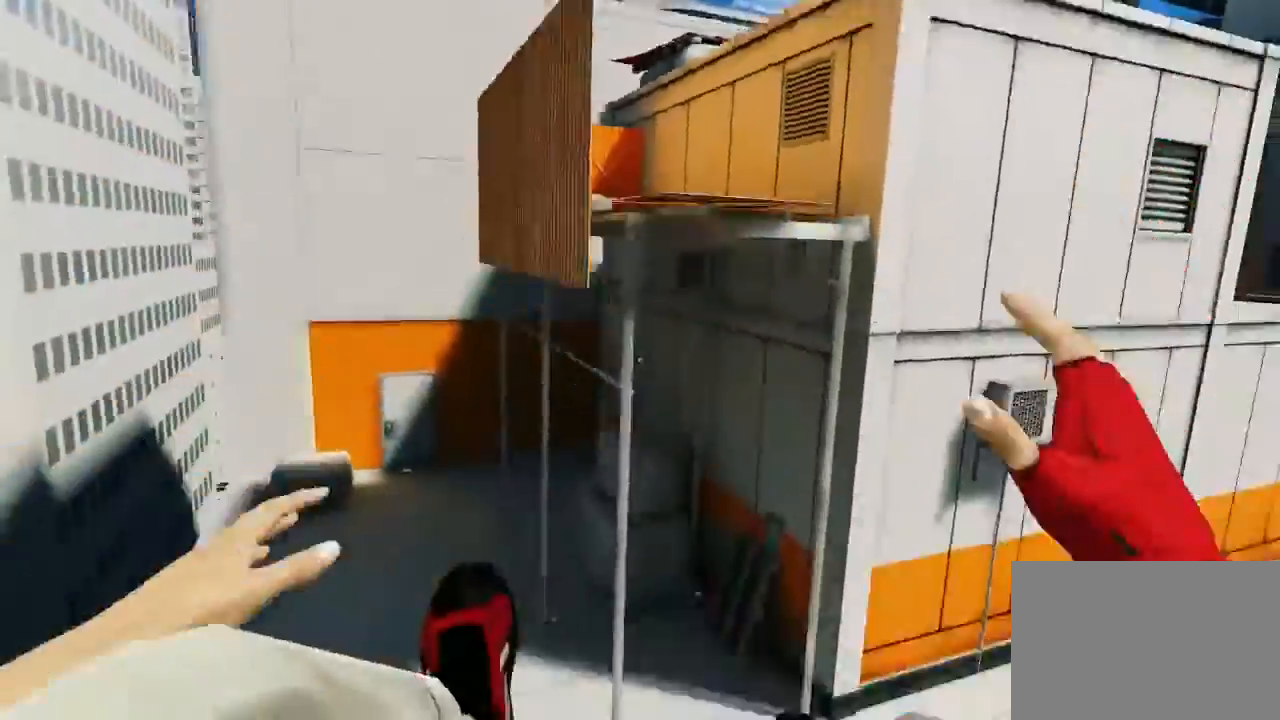
{"keys": [], "mouse": [], "events": []}
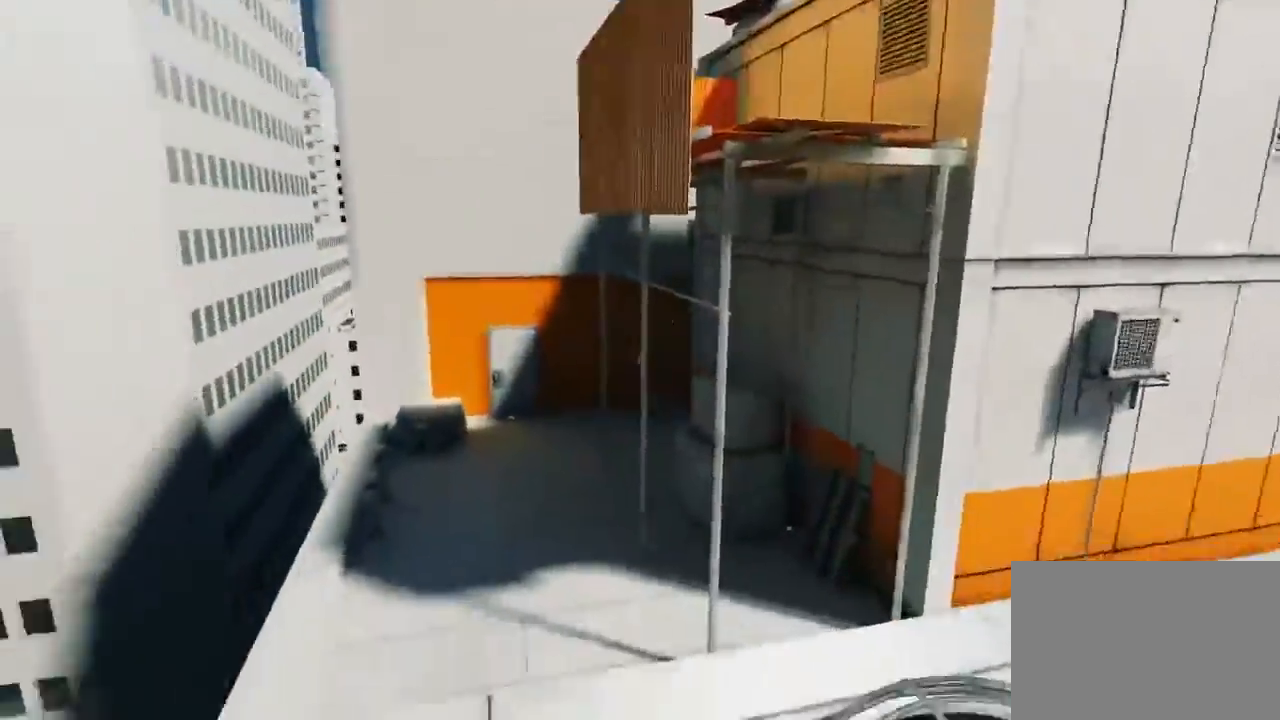
{"keys": ["w"], "mouse": [], "events": [[67, "d", "down"], [167, "space", "down"], [200, "d", "up"], [233, "w", "down"], [267, "space", "up"]]}
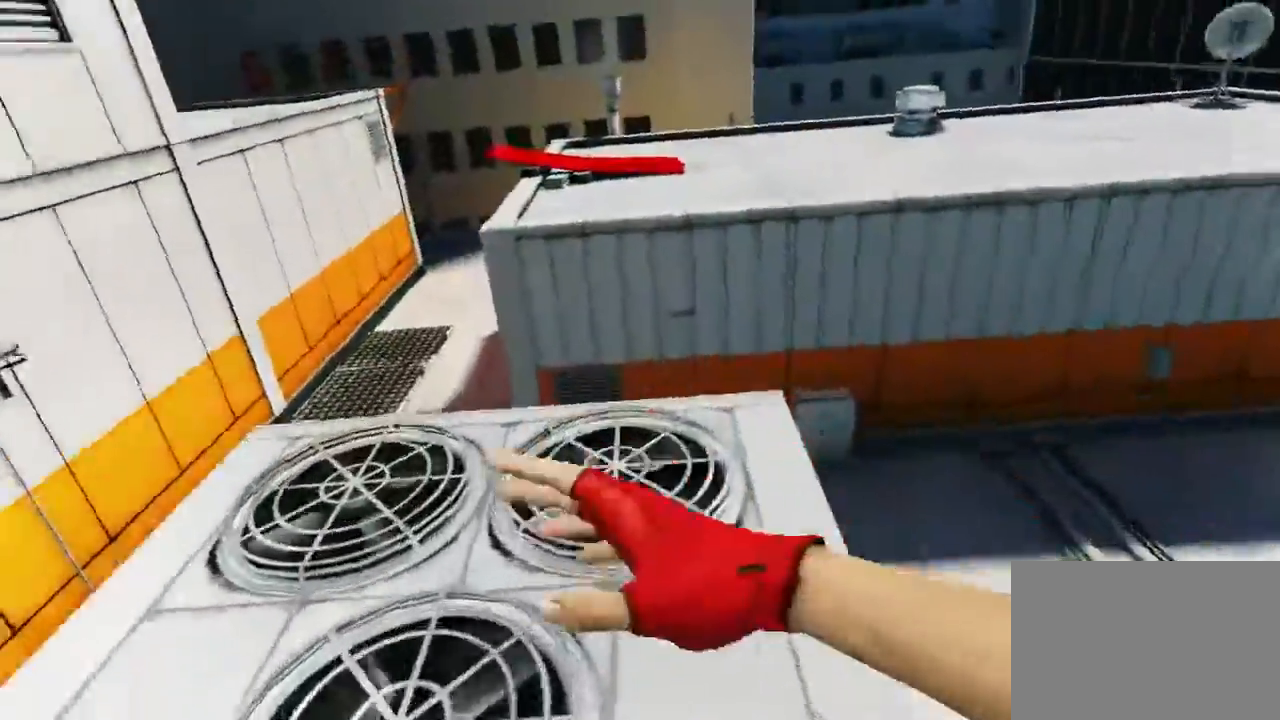
{"keys": ["w"], "mouse": [], "events": []}
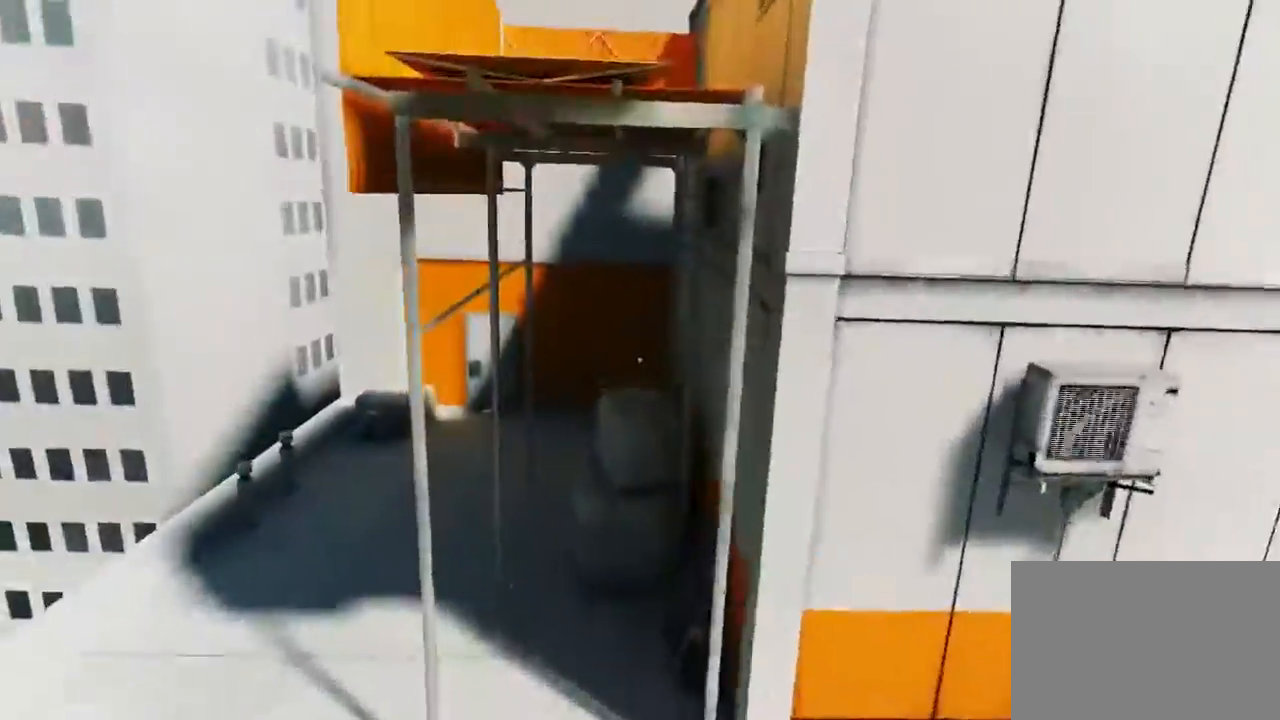
{"keys": ["w"], "mouse": ["wheel_down"], "events": [[133, "mouse_wheel_down", "down"]]}
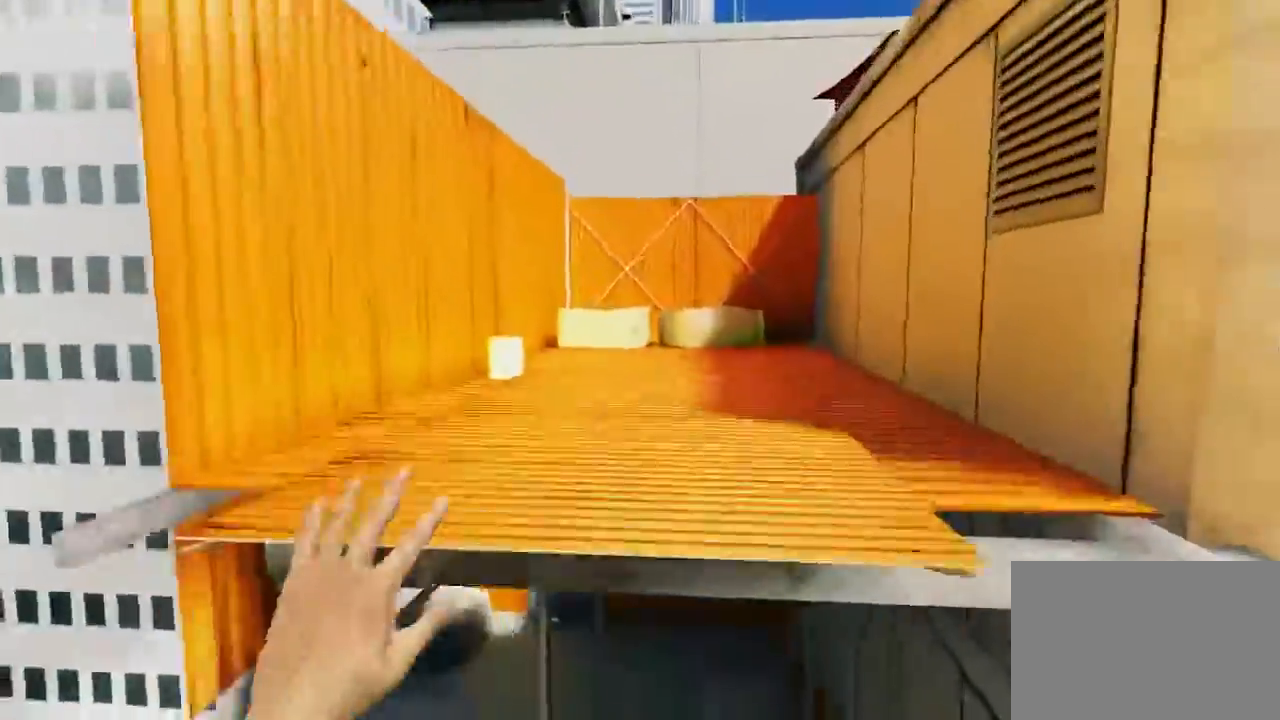
{"keys": [], "mouse": [], "events": [[217, "mouse_wheel_down", "up"], [433, "w", "up"]]}
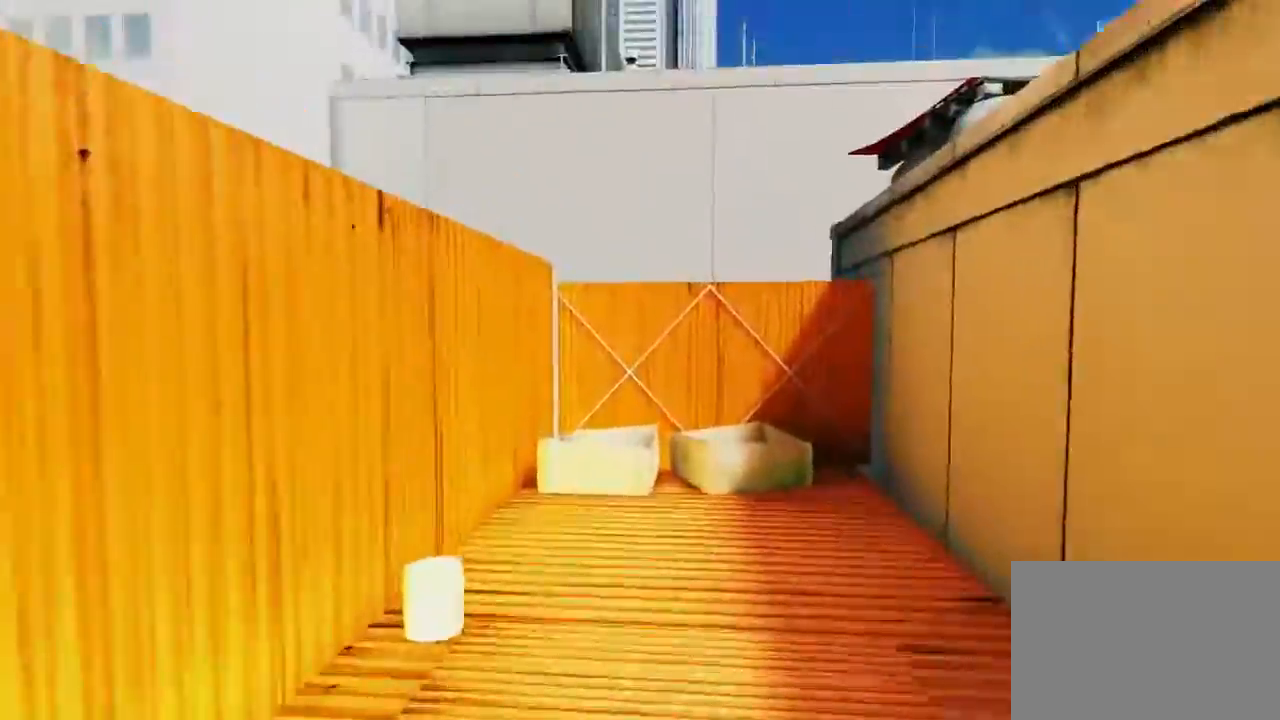
{"keys": [], "mouse": [], "events": []}
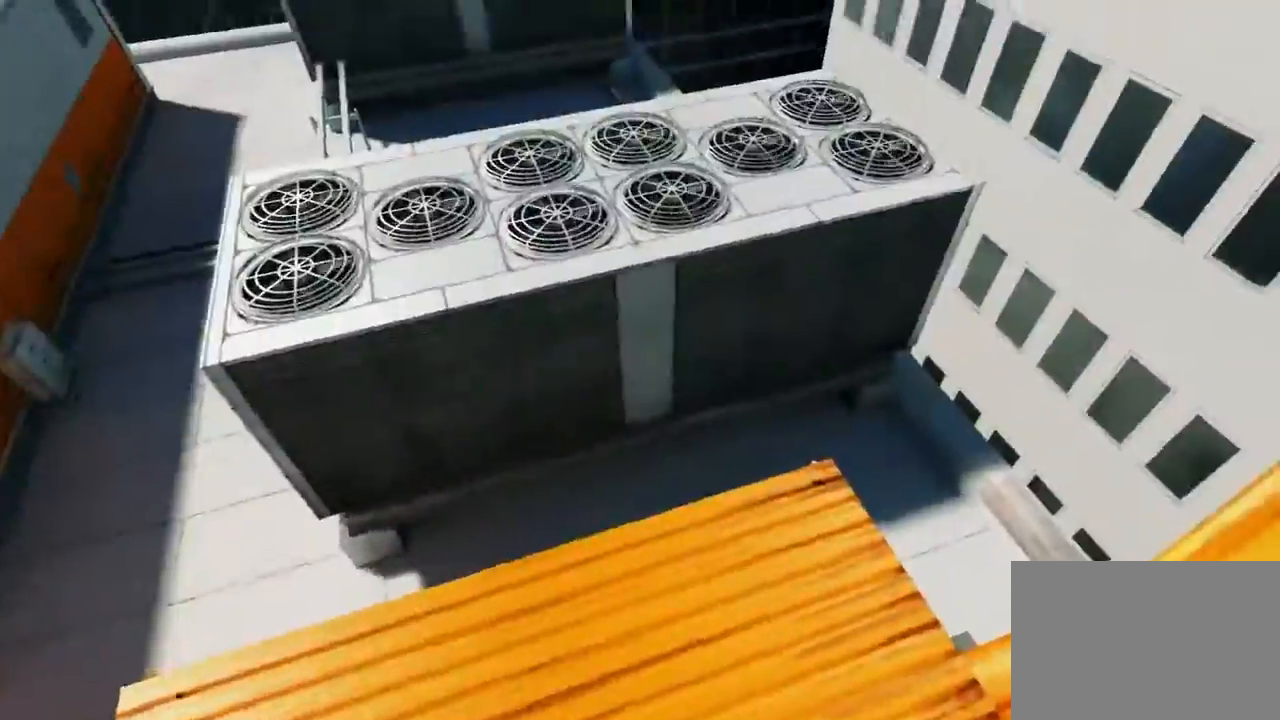
{"keys": ["w"], "mouse": ["wheel_down"], "events": [[67, "w", "down"], [383, "mouse_wheel_down", "down"]]}
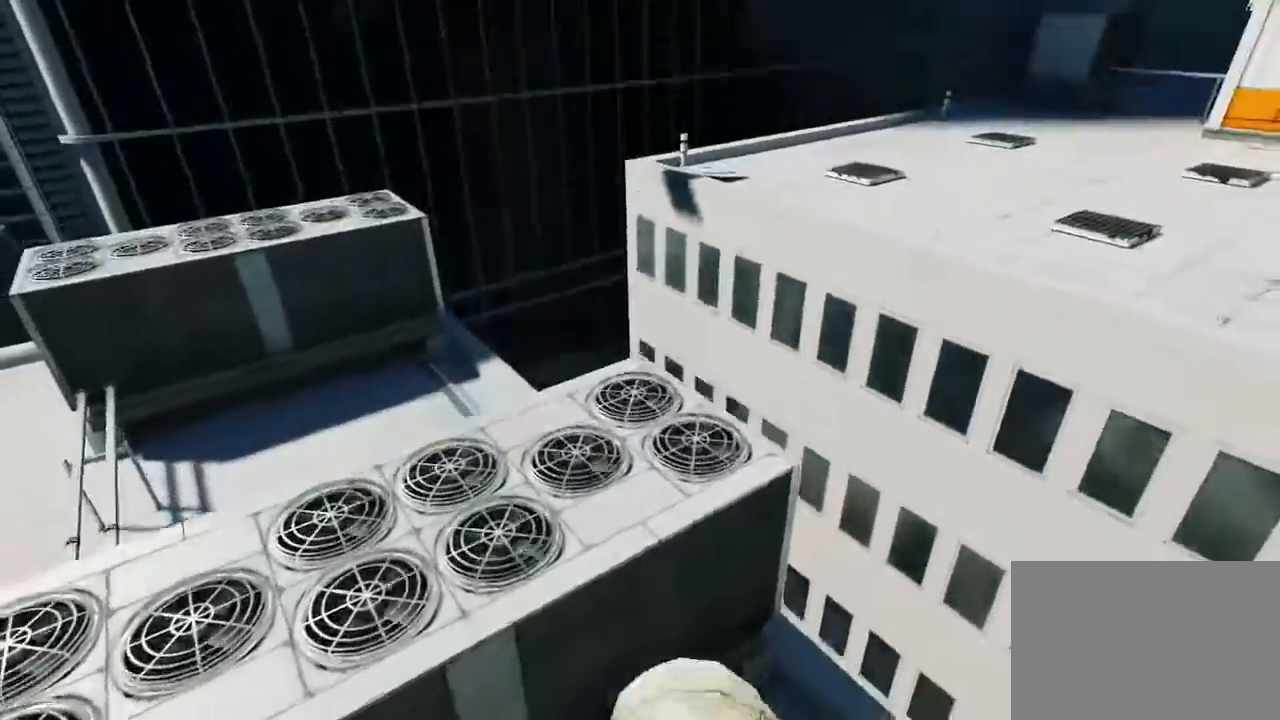
{"keys": ["ctrl"], "mouse": [], "events": [[400, "ctrl", "down"], [400, "mouse_wheel_down", "up"], [500, "w", "up"]]}
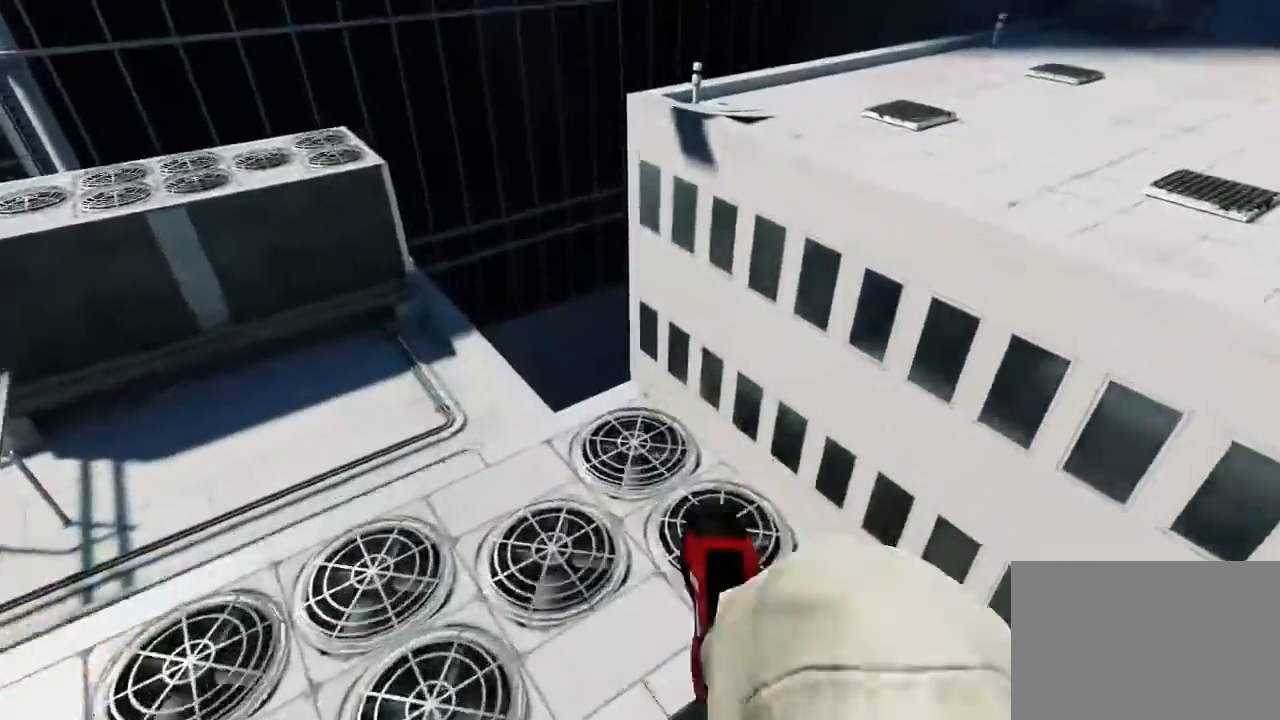
{"keys": ["a", "s"], "mouse": [], "events": [[50, "ctrl", "up"], [283, "s", "down"], [333, "a", "down"]]}
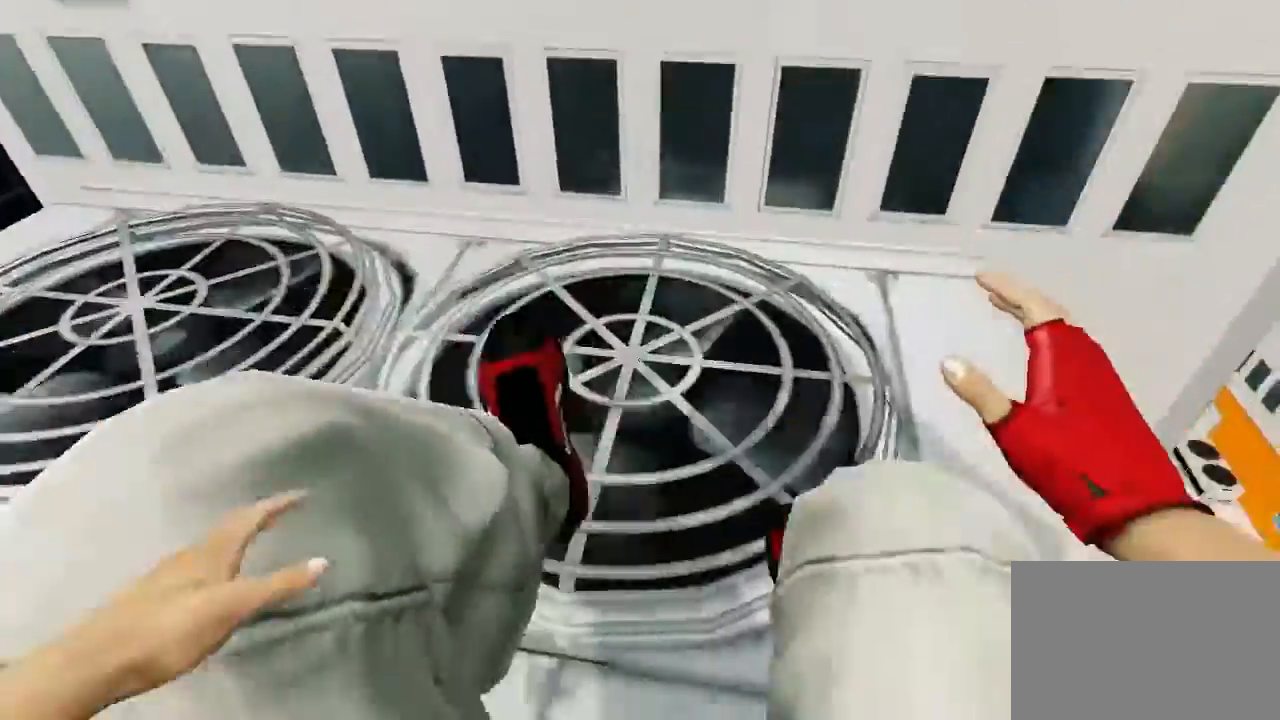
{"keys": [], "mouse": [], "events": [[267, "a", "up"], [267, "s", "up"]]}
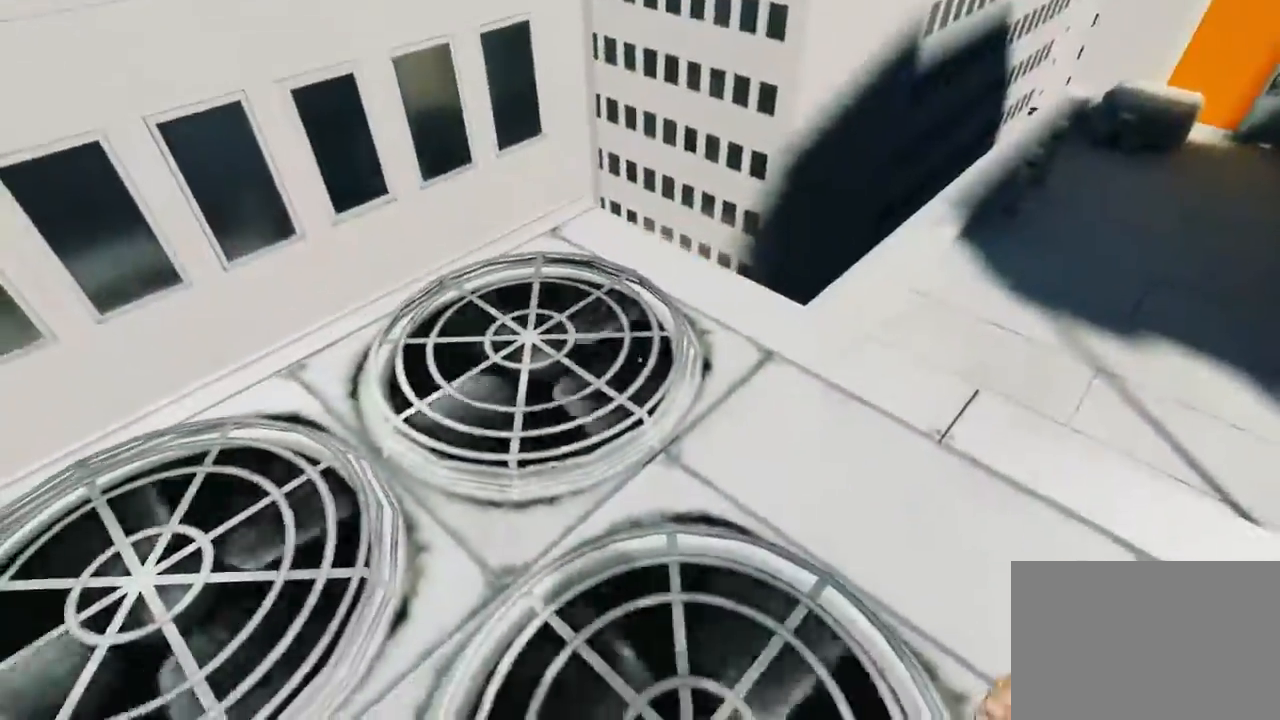
{"keys": [], "mouse": [], "events": []}
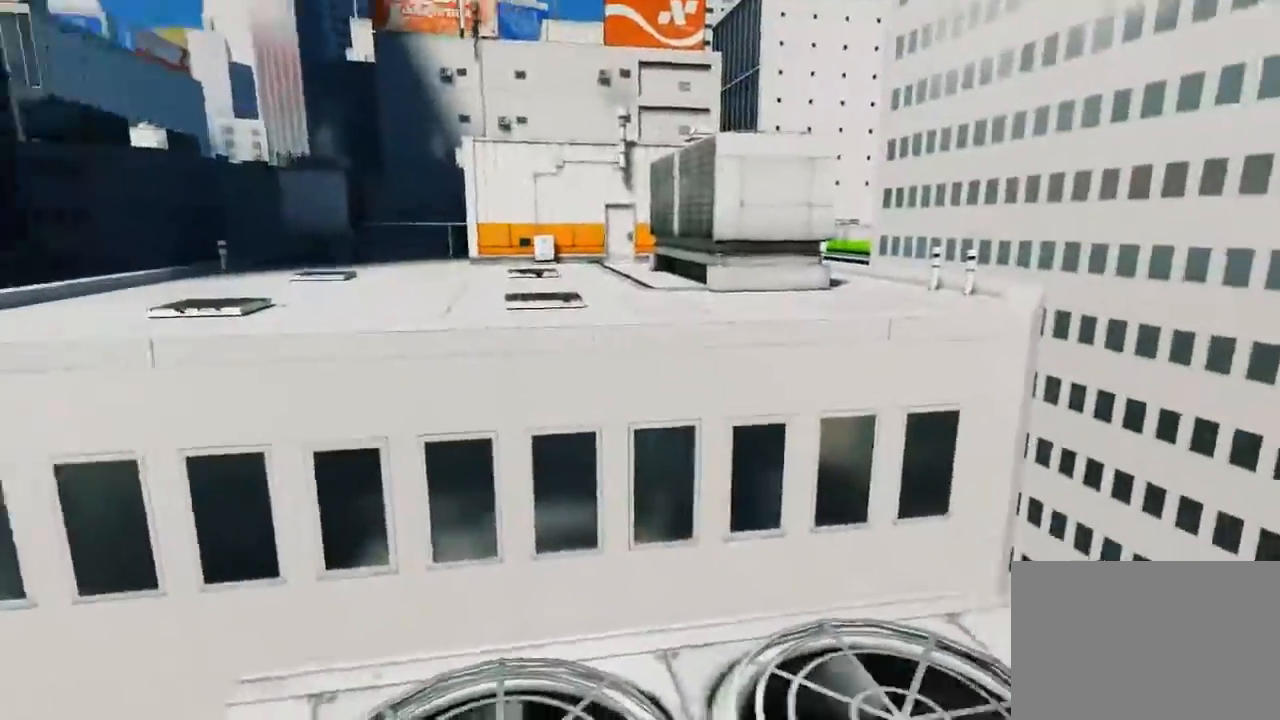
{"keys": ["a", "w"], "mouse": [], "events": [[117, "a", "down"], [200, "w", "down"]]}
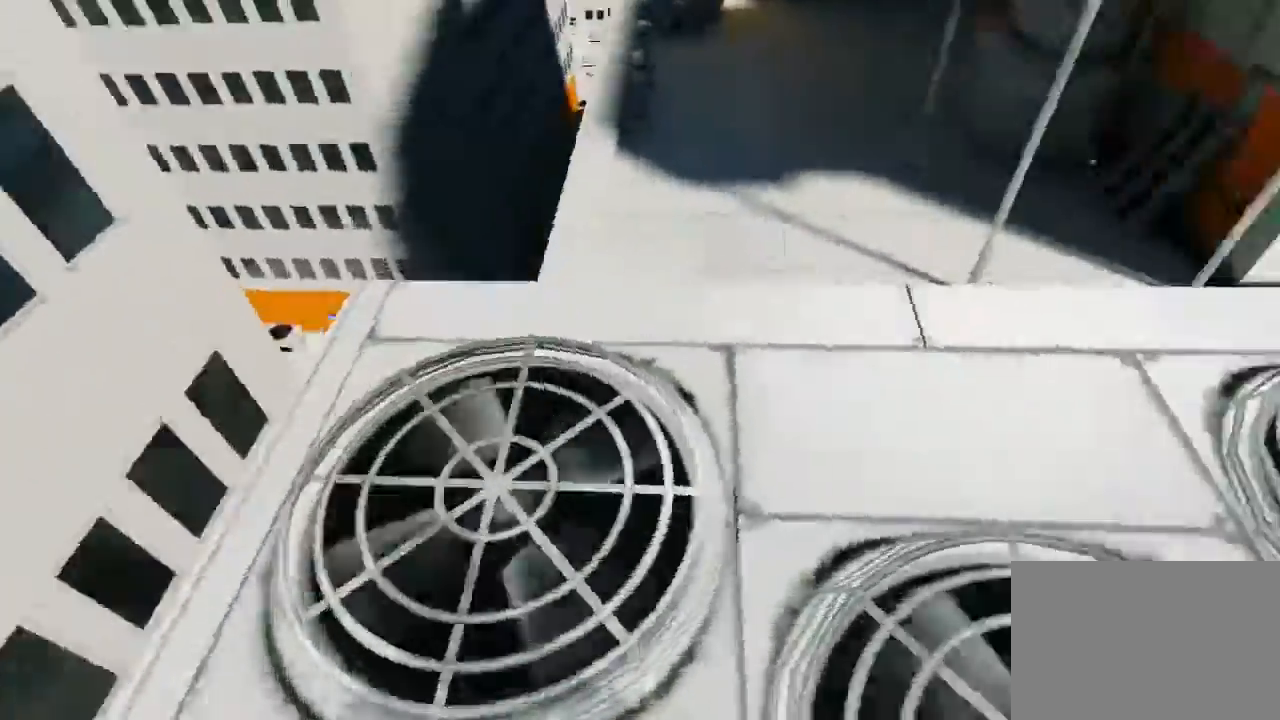
{"keys": ["a"], "mouse": [], "events": [[217, "a", "up"], [250, "w", "up"], [483, "a", "down"]]}
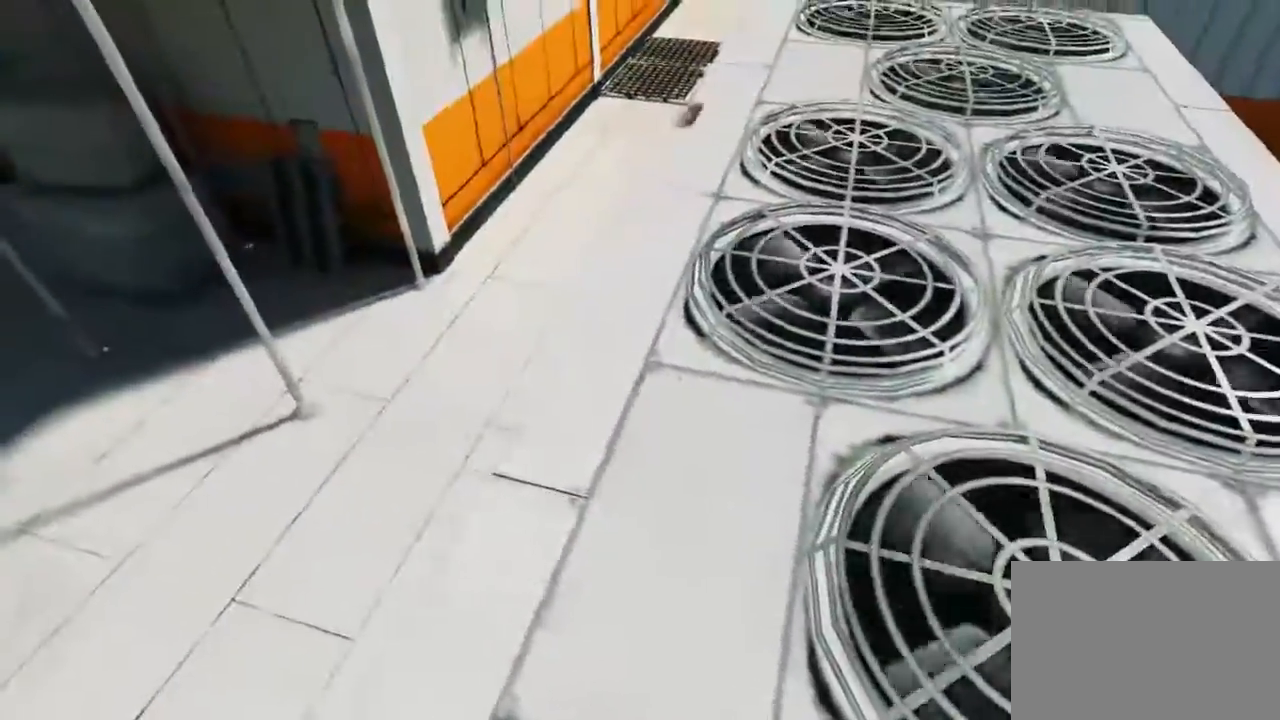
{"keys": [], "mouse": [], "events": [[167, "a", "up"], [300, "s", "down"], [433, "s", "up"]]}
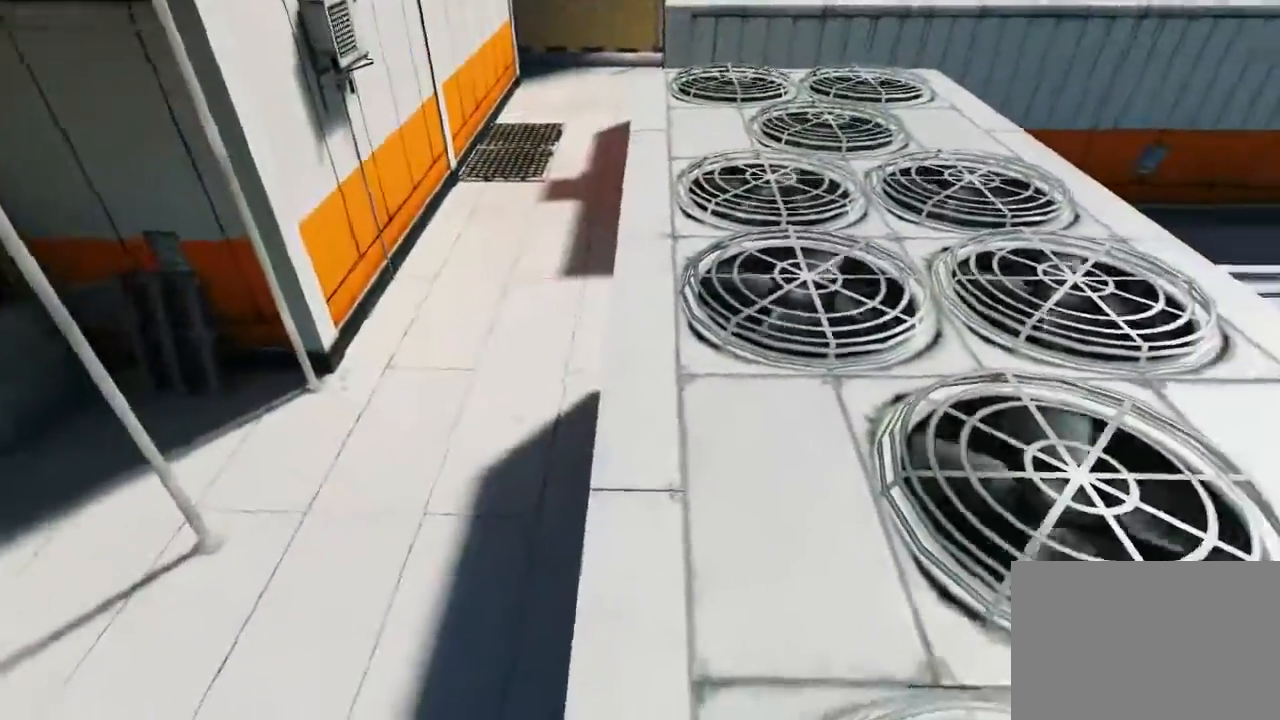
{"keys": ["w"], "mouse": [], "events": [[117, "w", "down"]]}